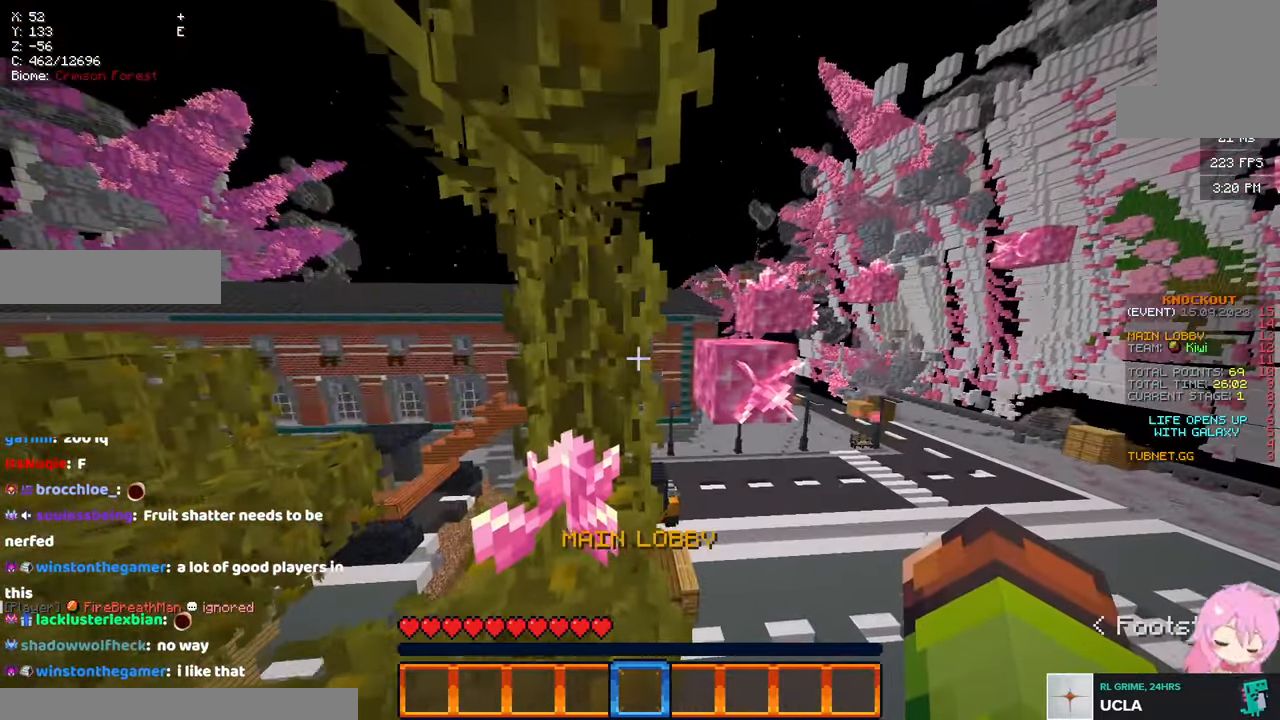
Gameplay with keyboard and mouse; each line is a JSON object with the keys and mouse buttons held at the frame after it. "events" lists presses ("down") and releases ("up") of "a", "d", "s", "space", "w", "mouse_left" and "mouse_right" between this image and that frame as [ms after this image, input, new state], when the widget could be followed in between. "mouse_left", "mouse_right" = the "left", "right" buttons of the "mouse" list. No other keys are recorded. Fast repeated clicks can show as one long hold. Mouse movement is not recorded.
{"keys": [], "mouse": [], "events": [[133, "d", "up"]]}
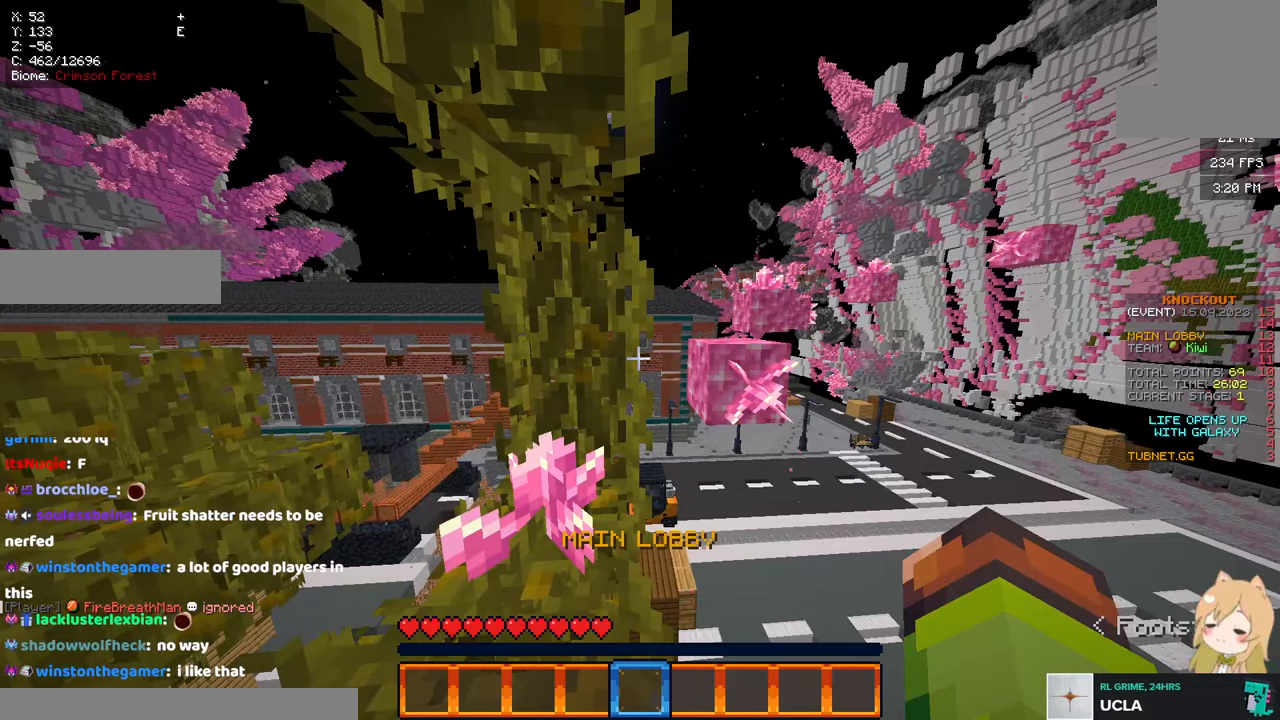
{"keys": ["a", "s"], "mouse": []}
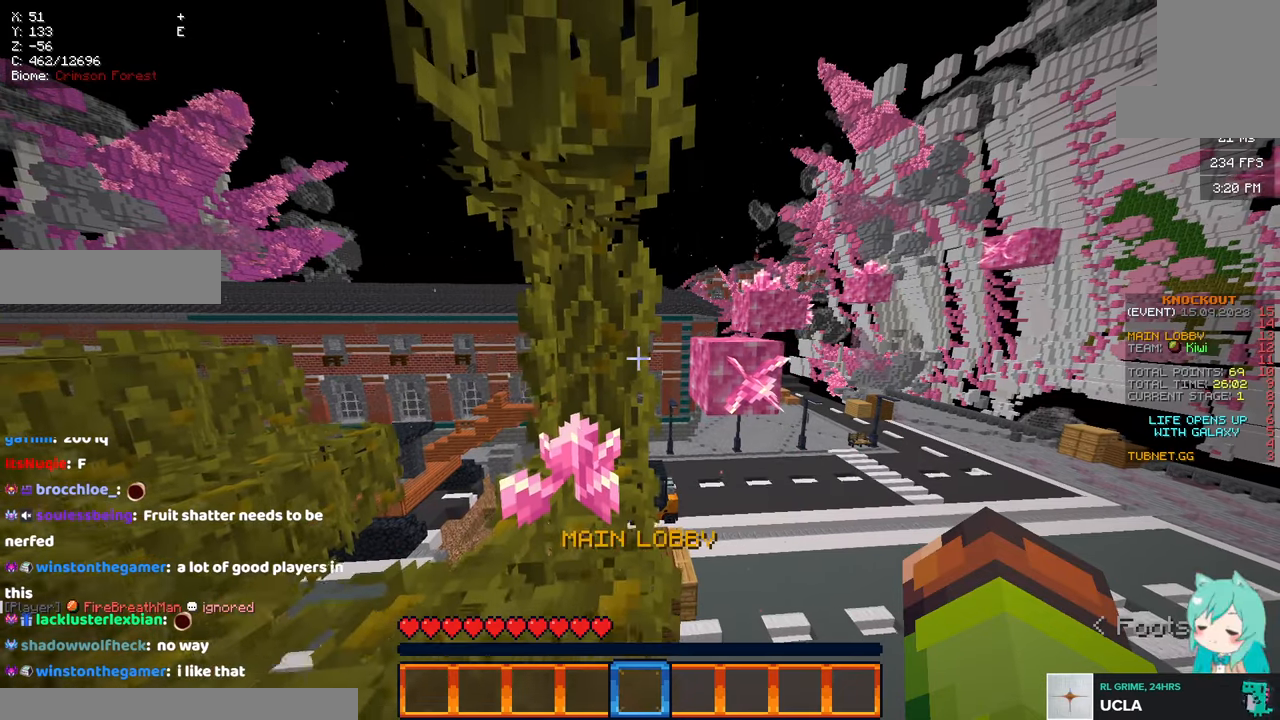
{"keys": [], "mouse": [], "events": [[17, "a", "up"], [67, "s", "up"]]}
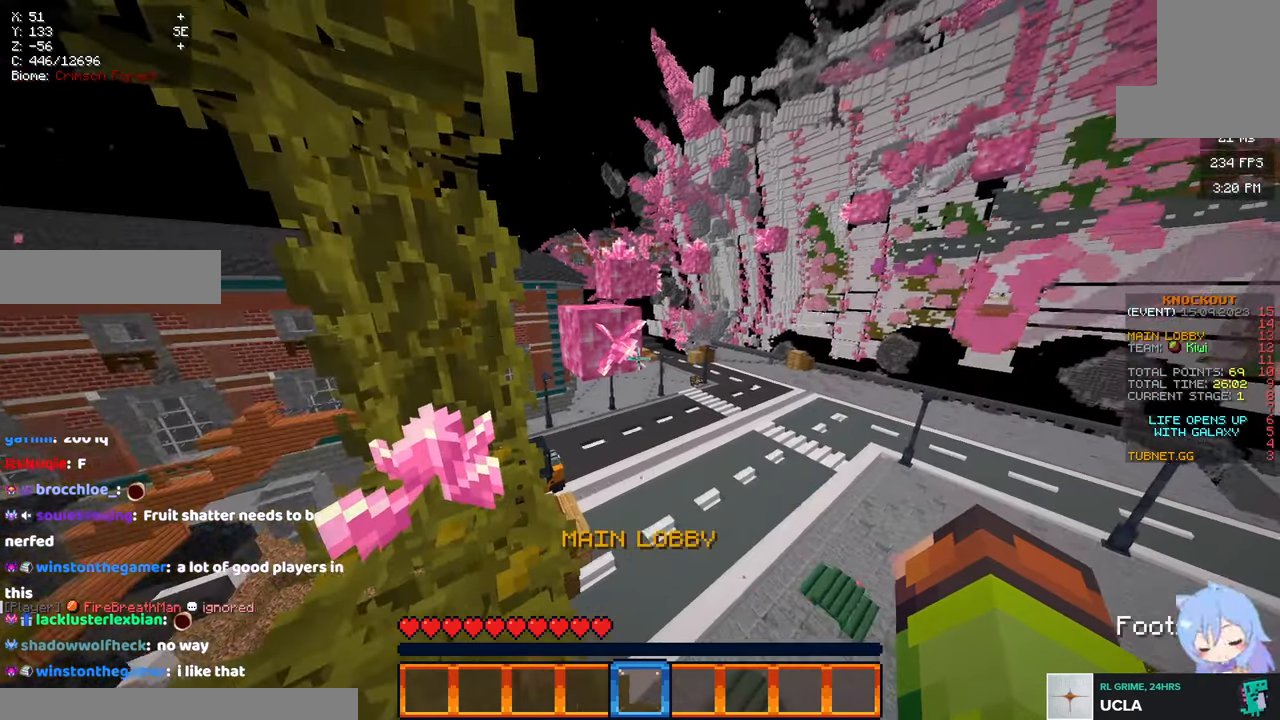
{"keys": ["space", "w"], "mouse": [], "events": [[200, "w", "down"], [417, "space", "down"]]}
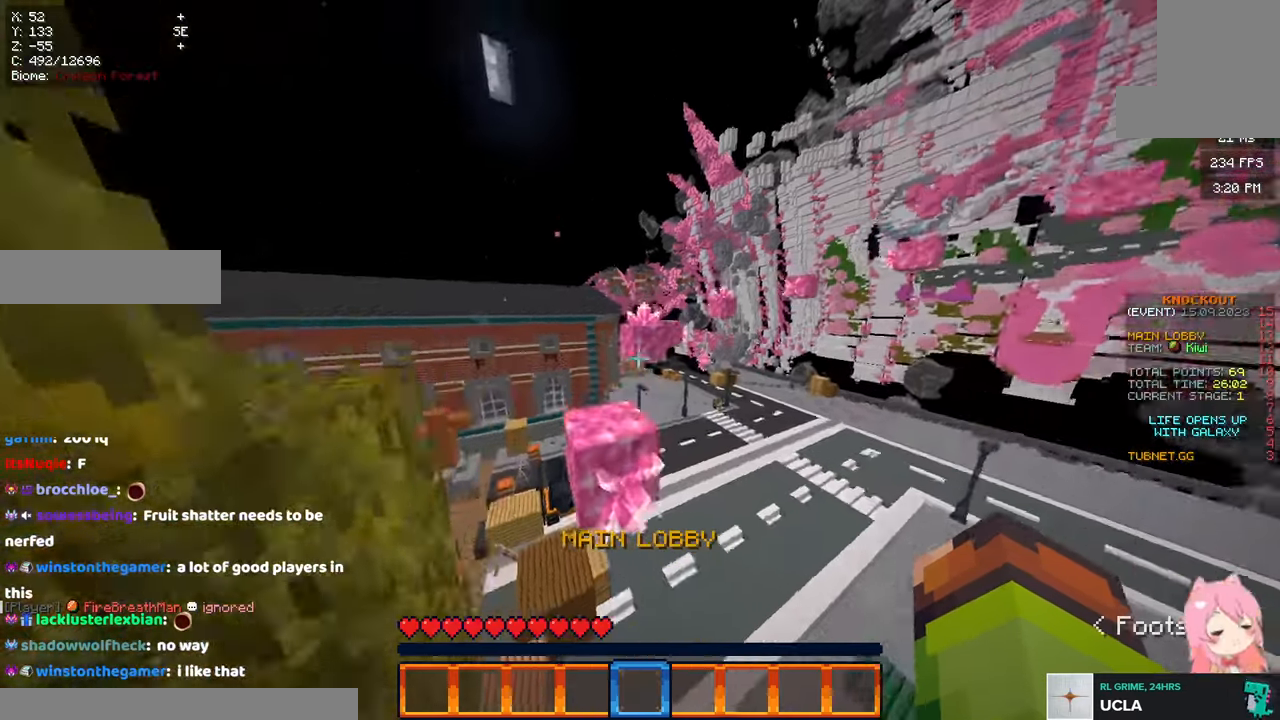
{"keys": ["w"], "mouse": []}
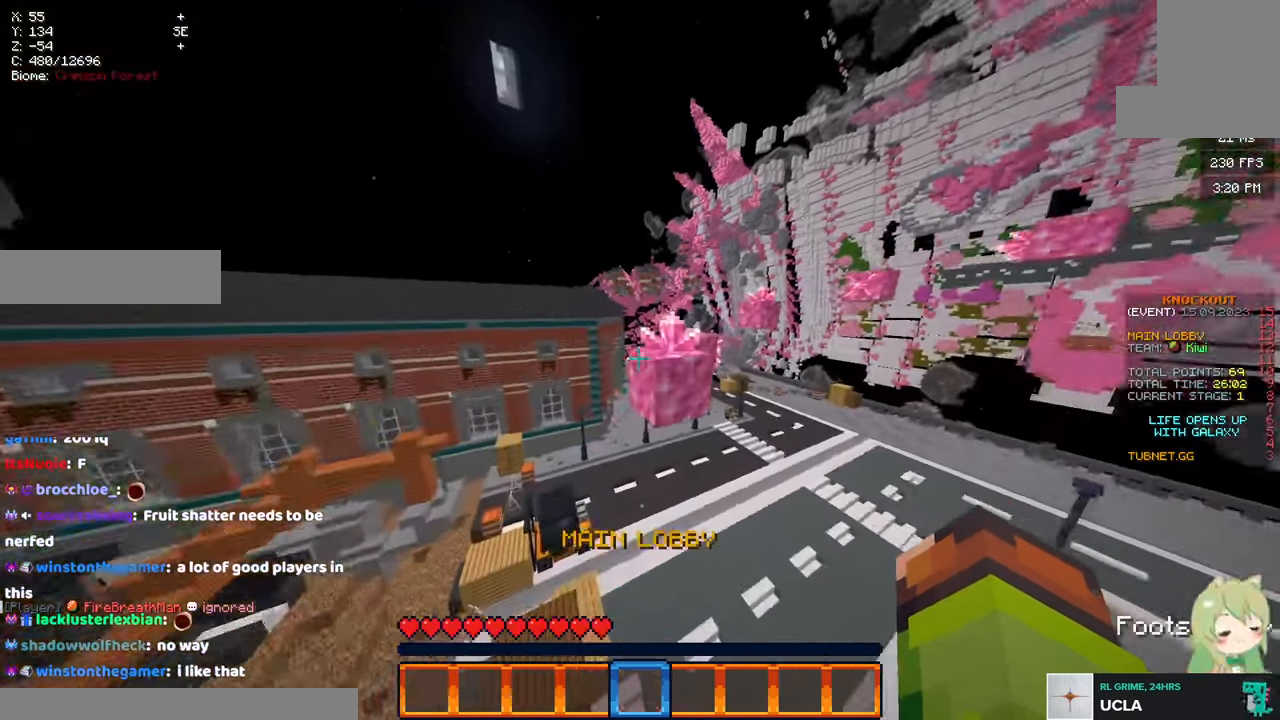
{"keys": ["d", "w"], "mouse": [], "events": [[100, "space", "down"], [250, "a", "down"], [350, "space", "up"], [367, "d", "down"], [500, "a", "up"]]}
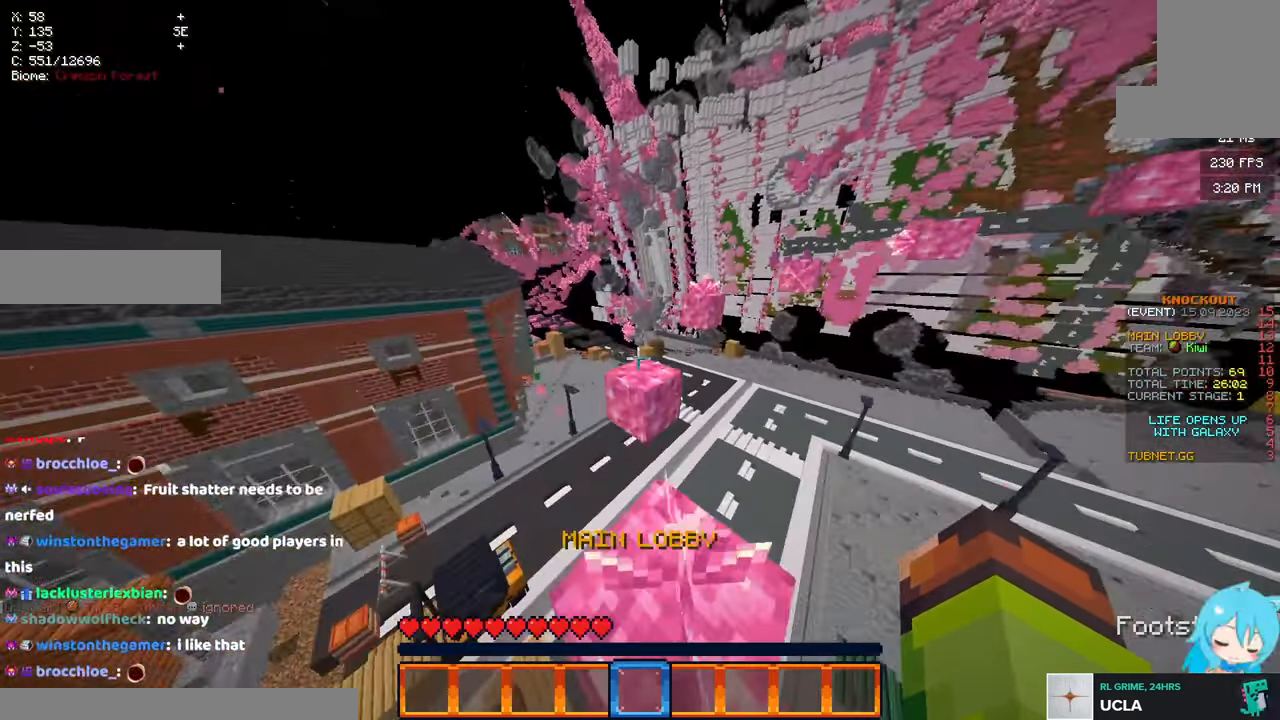
{"keys": ["d", "w"], "mouse": []}
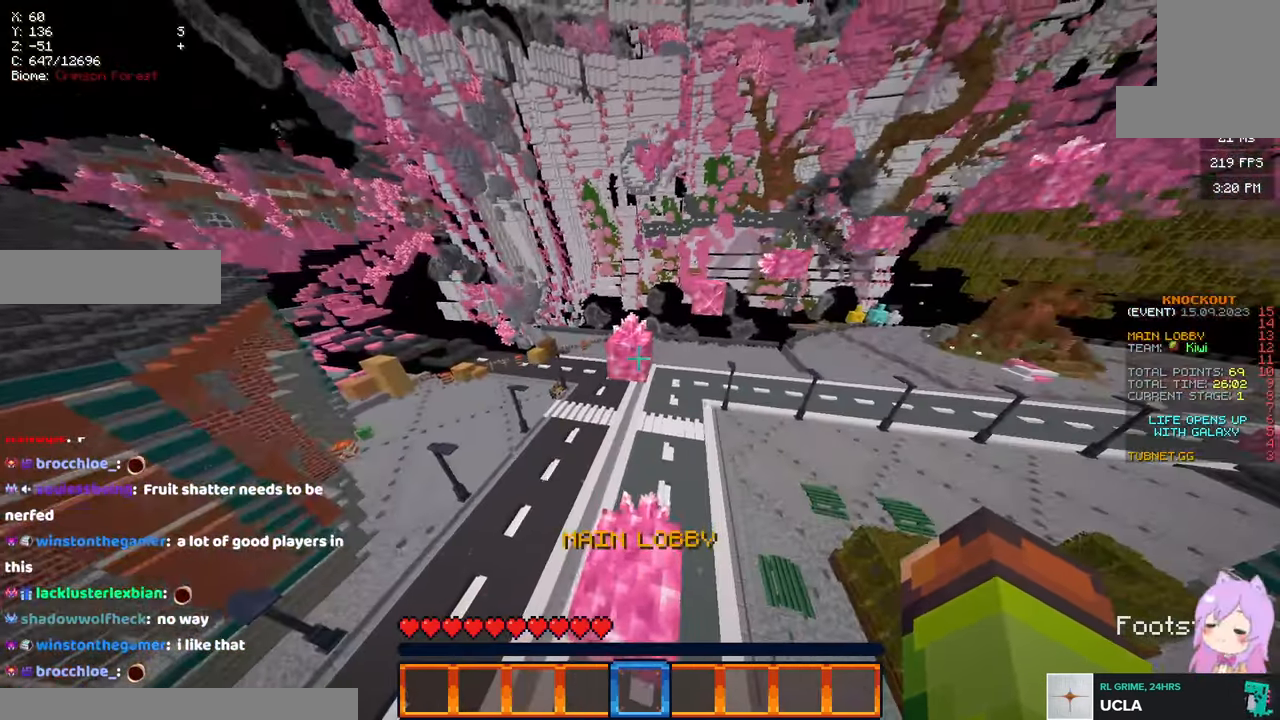
{"keys": ["space", "w"], "mouse": []}
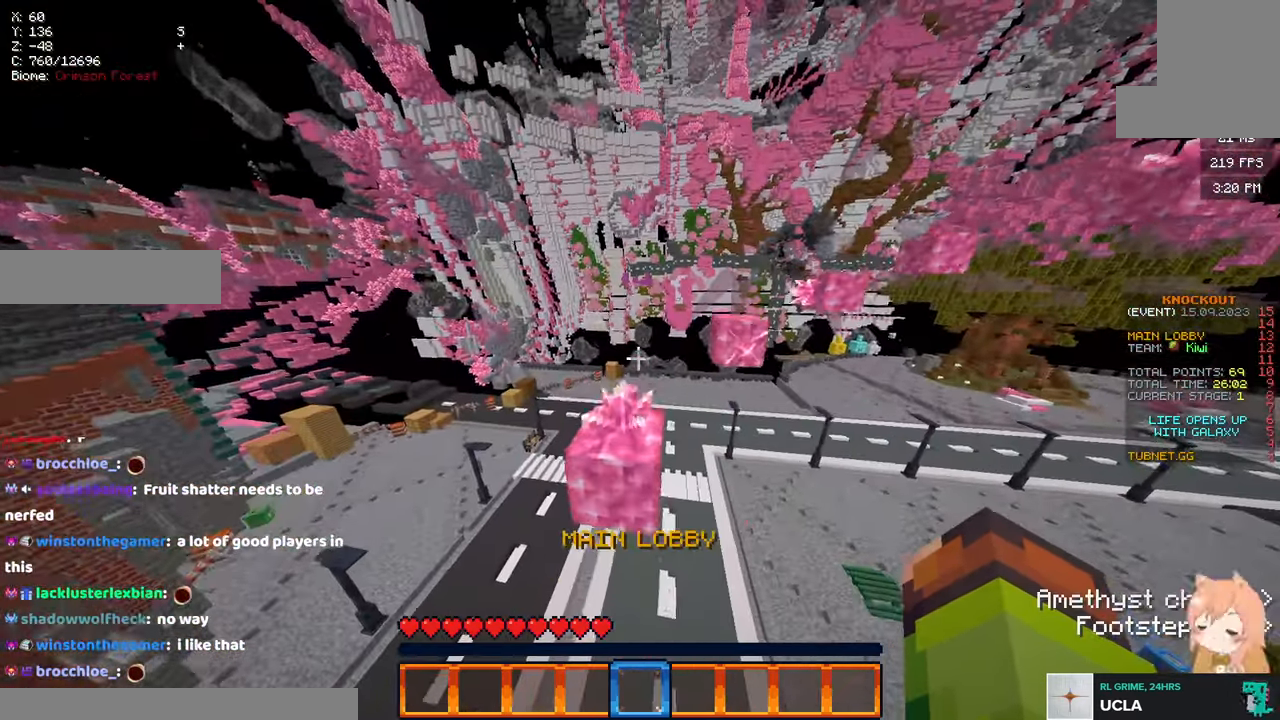
{"keys": ["w"], "mouse": [], "events": [[167, "a", "down"], [250, "space", "up"], [400, "a", "up"]]}
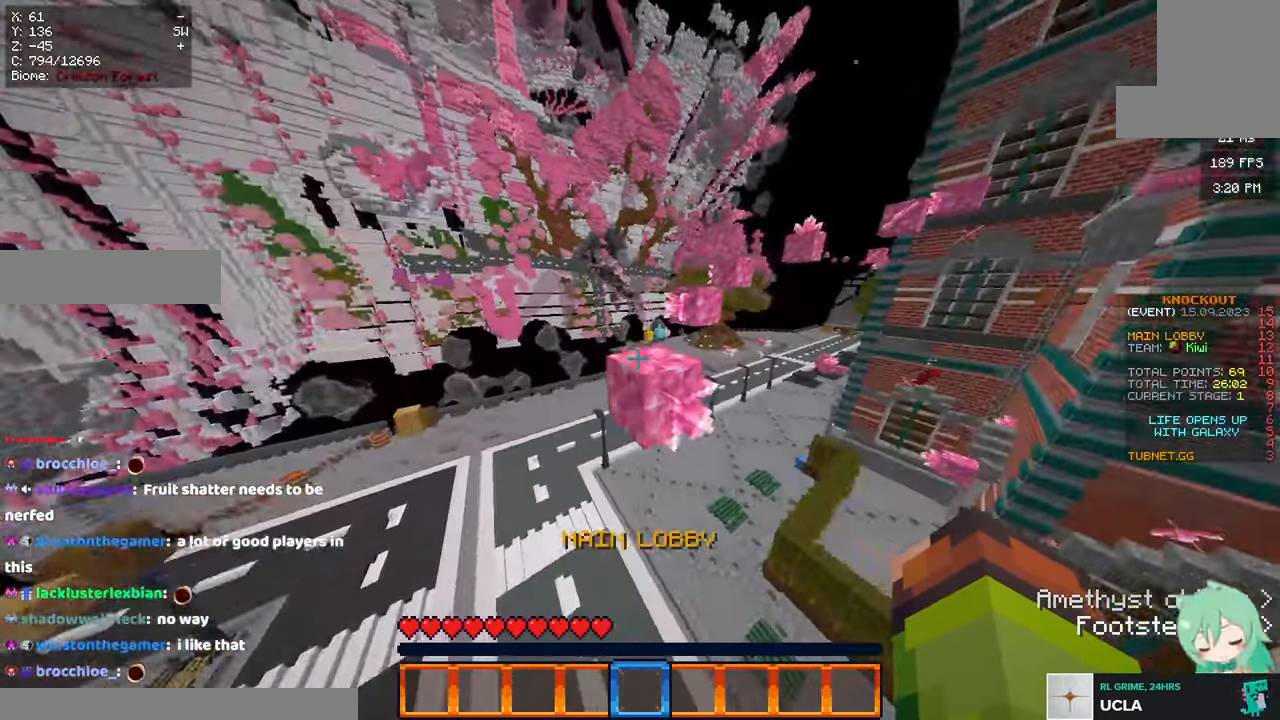
{"keys": ["w"], "mouse": []}
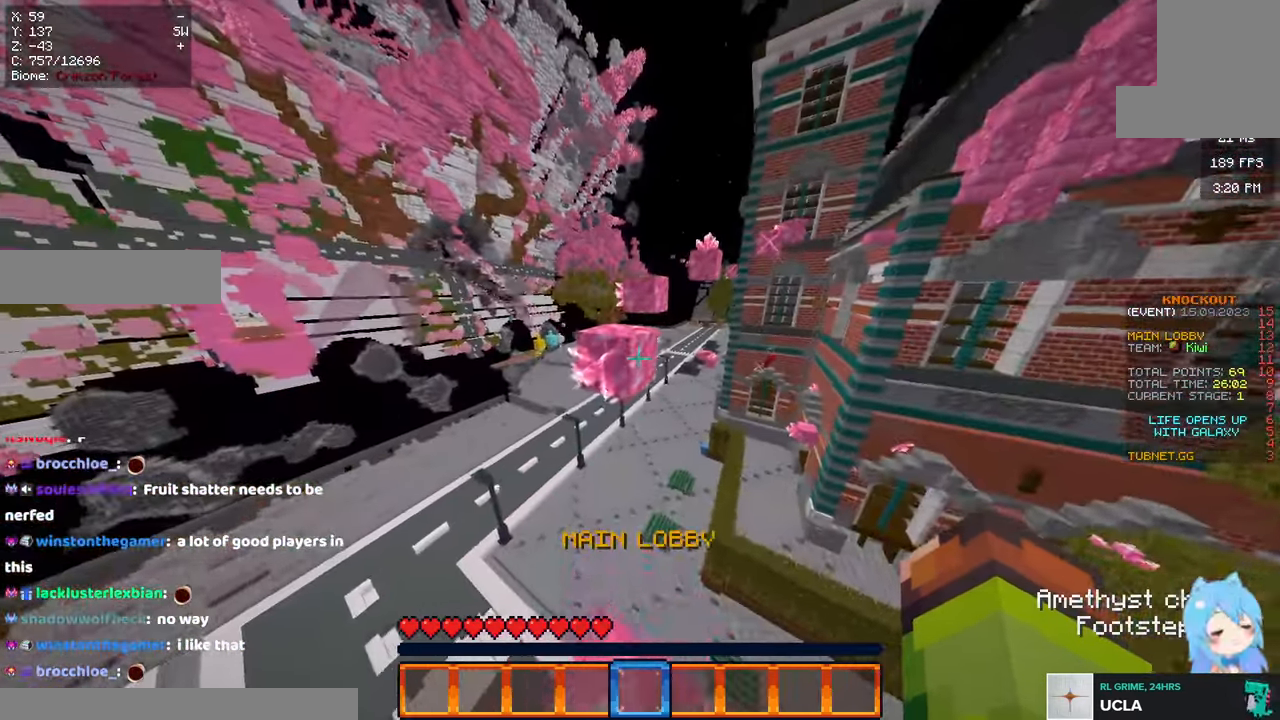
{"keys": ["w"], "mouse": [], "events": [[100, "space", "down"], [416, "space", "up"]]}
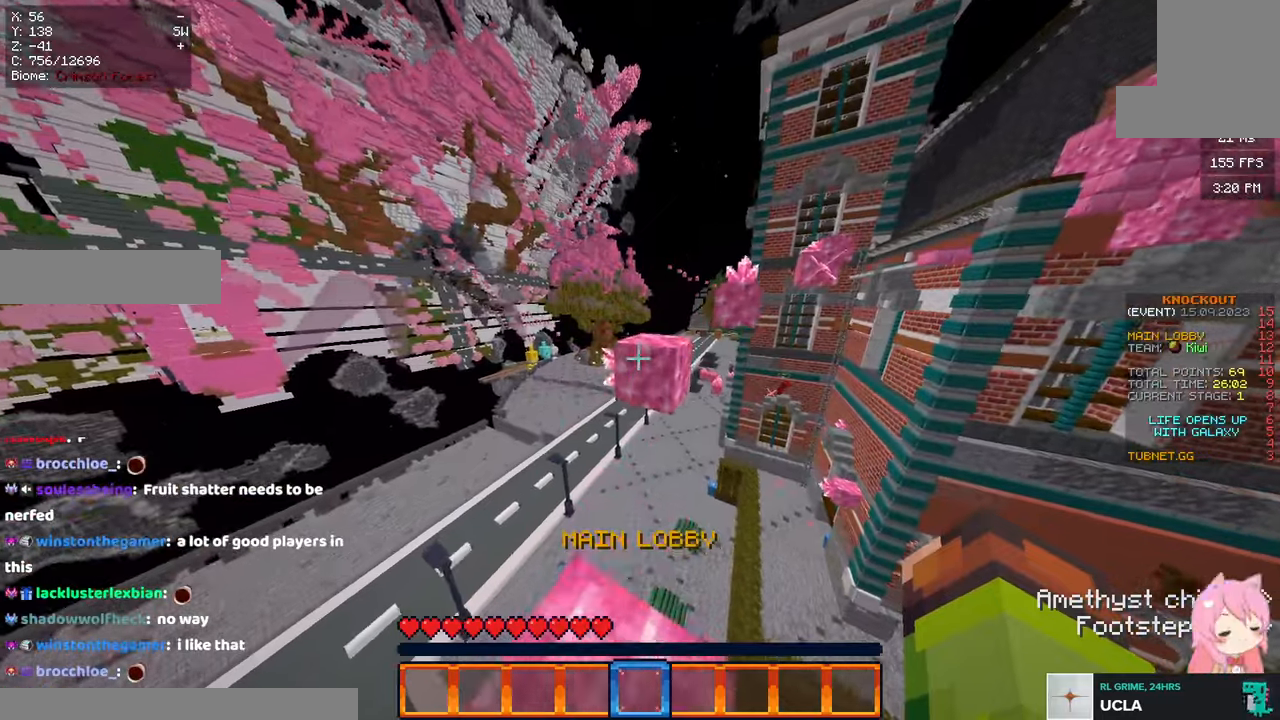
{"keys": ["w"], "mouse": []}
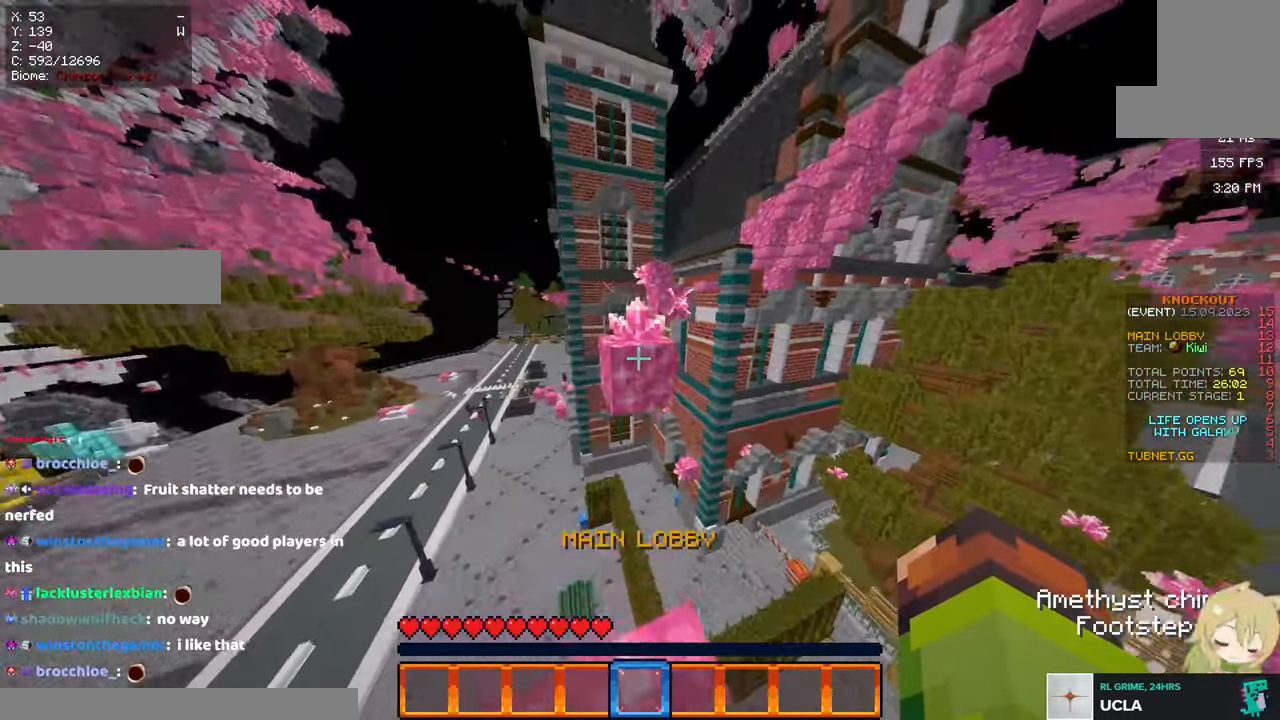
{"keys": ["d", "w"], "mouse": []}
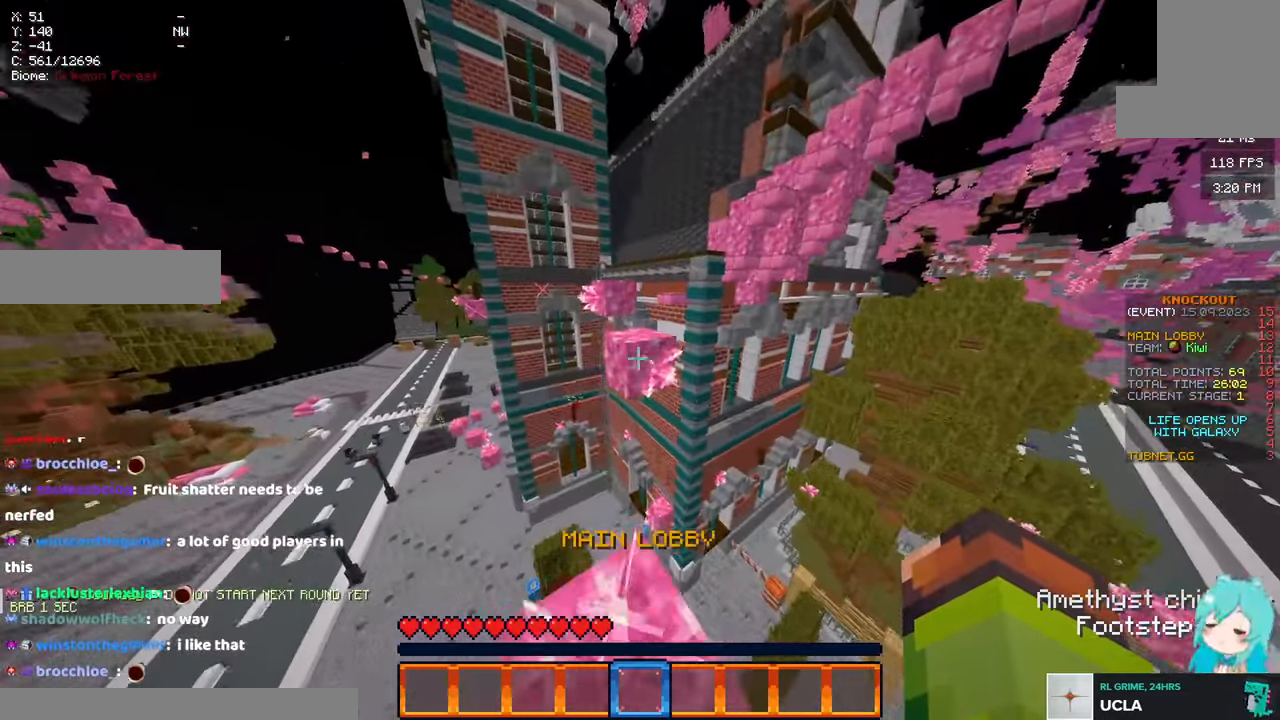
{"keys": ["a", "space", "w"], "mouse": []}
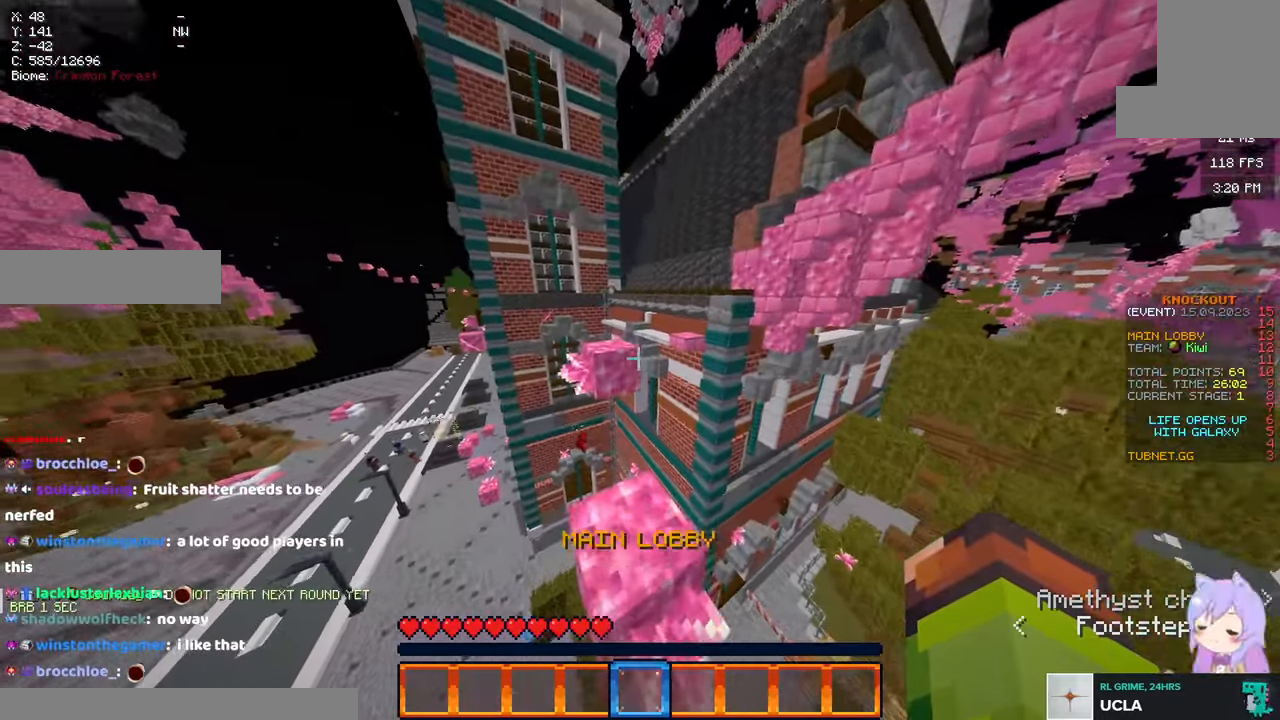
{"keys": ["space", "w"], "mouse": [], "events": [[116, "space", "up"], [183, "a", "up"], [300, "space", "down"]]}
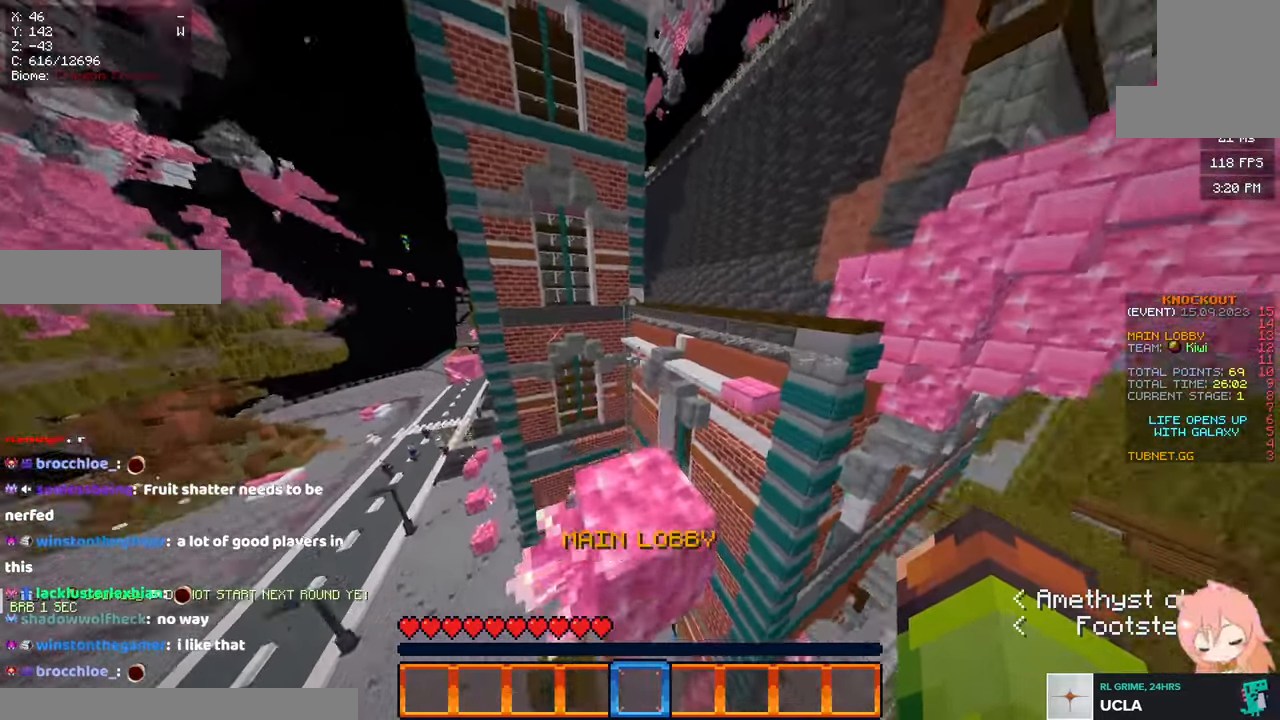
{"keys": ["space", "w"], "mouse": []}
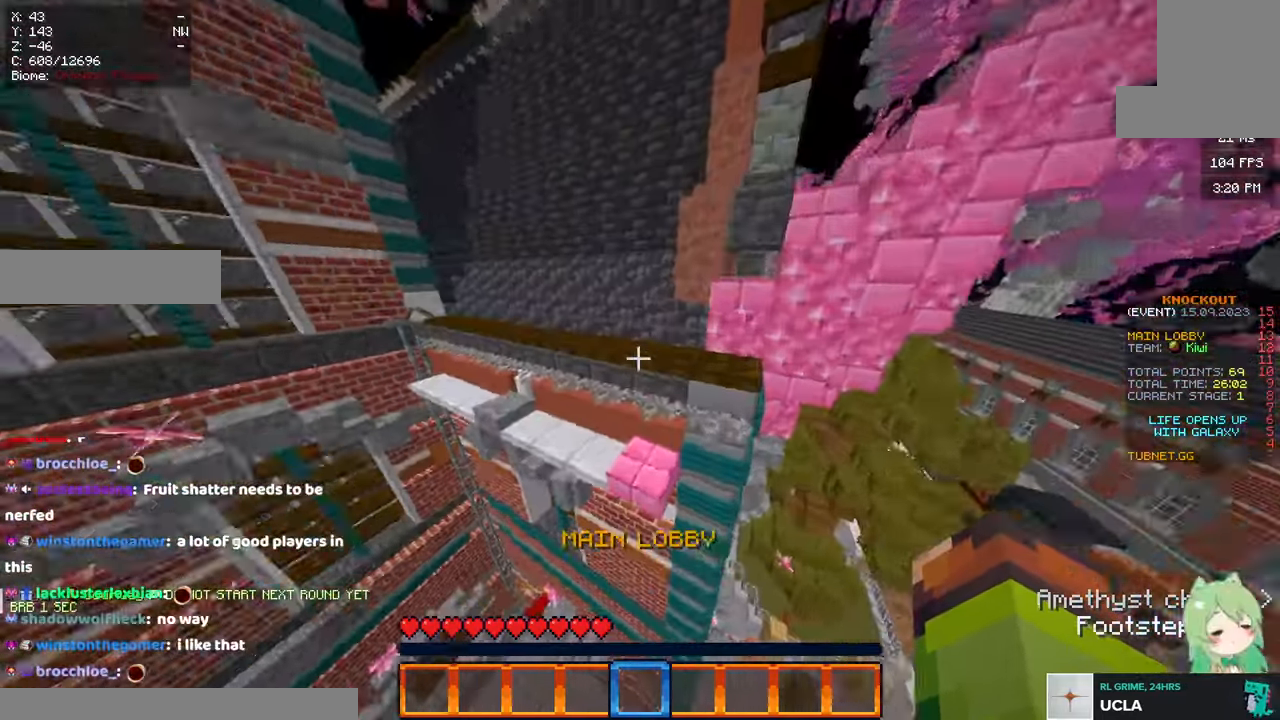
{"keys": ["space", "w"], "mouse": [], "events": []}
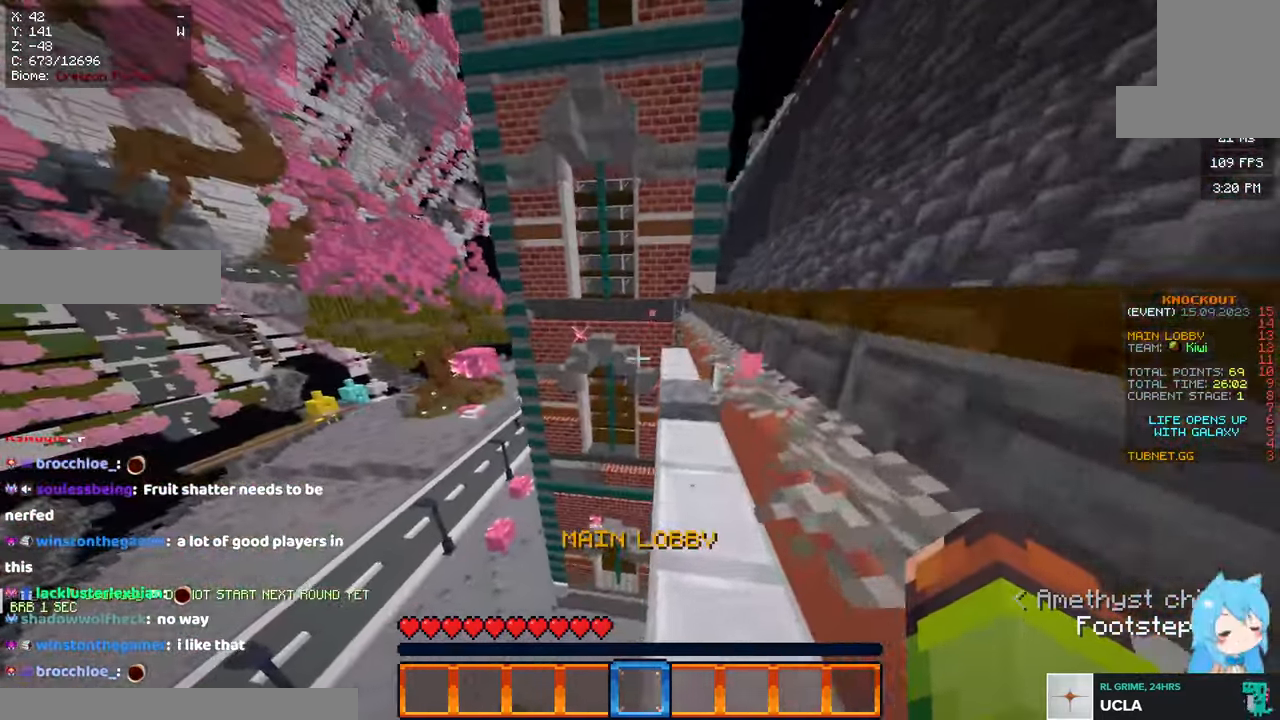
{"keys": ["space", "w"], "mouse": []}
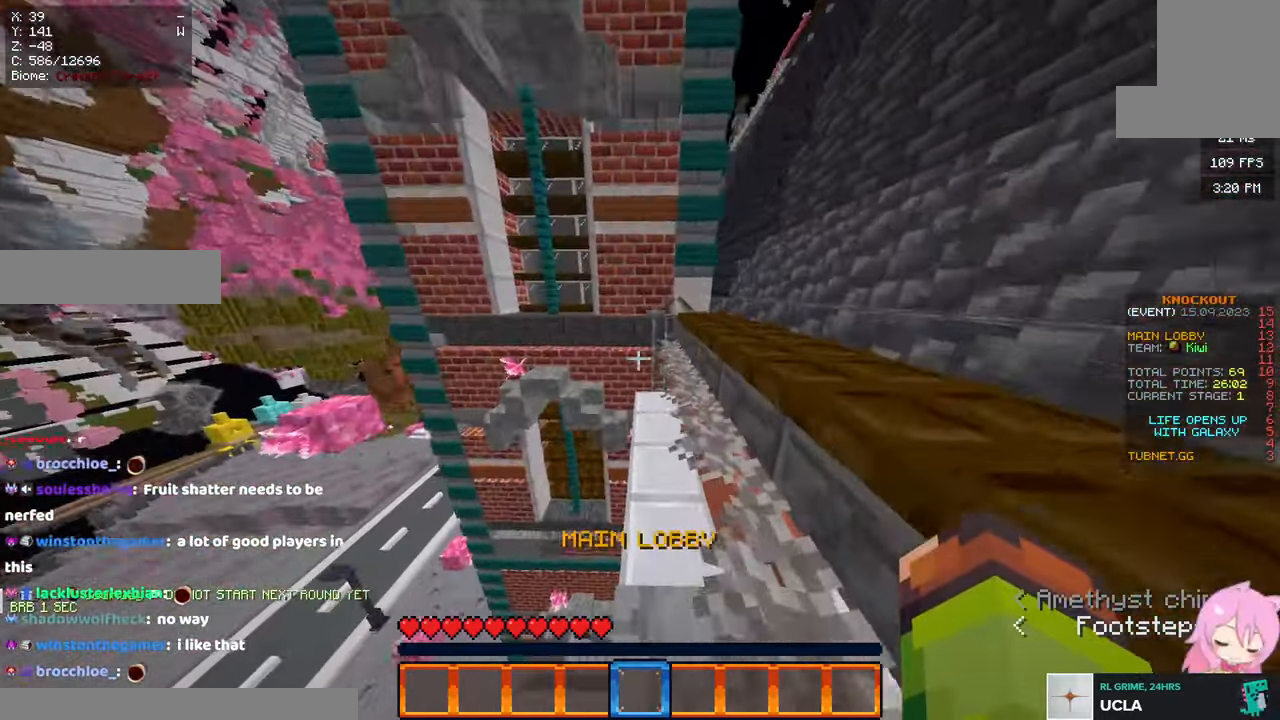
{"keys": ["a", "w"], "mouse": []}